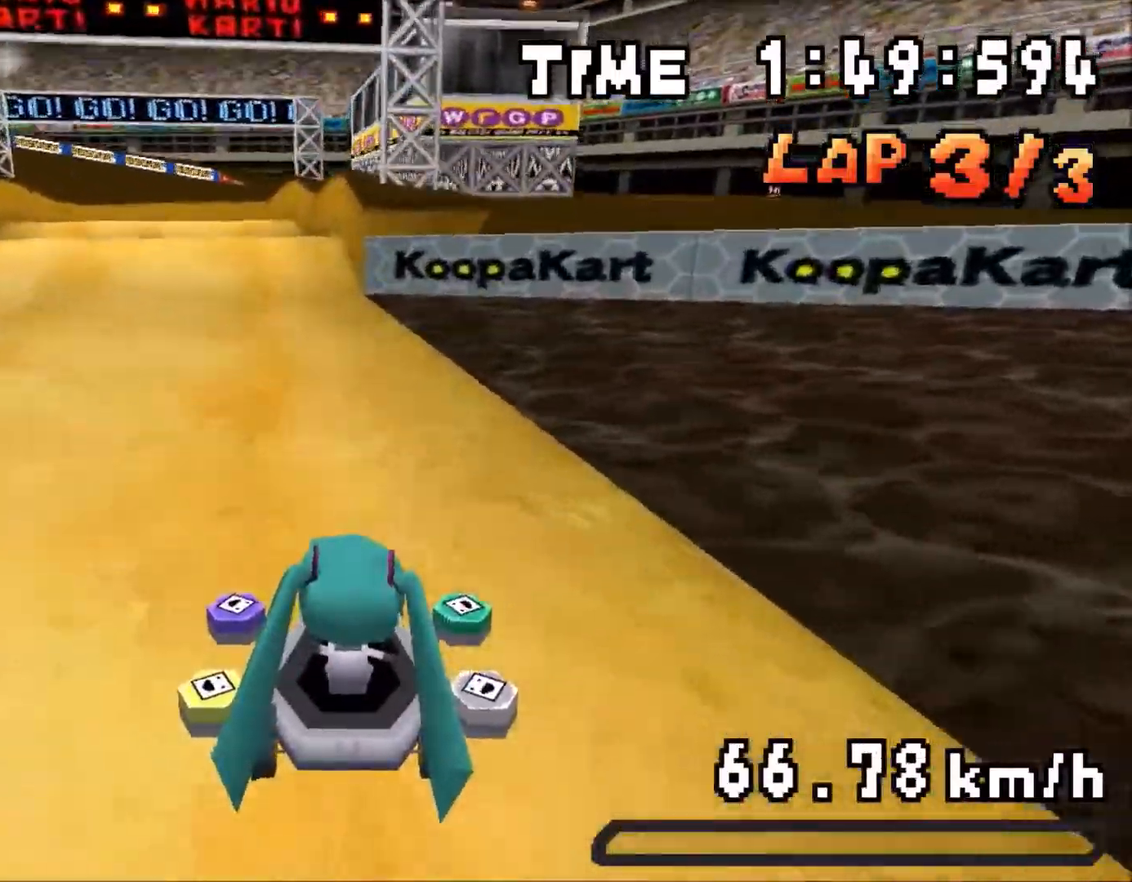
Gameplay with a controller (Nintendo layout); each line is a JSON object with the inputs held at the frame after it. "events" lists button and stick changes between this image and that frame as [ms after this image, input, new state], when the widget could be followed in between. Not read: L3 R3.
{"buttons": ["A", "R1"], "events": []}
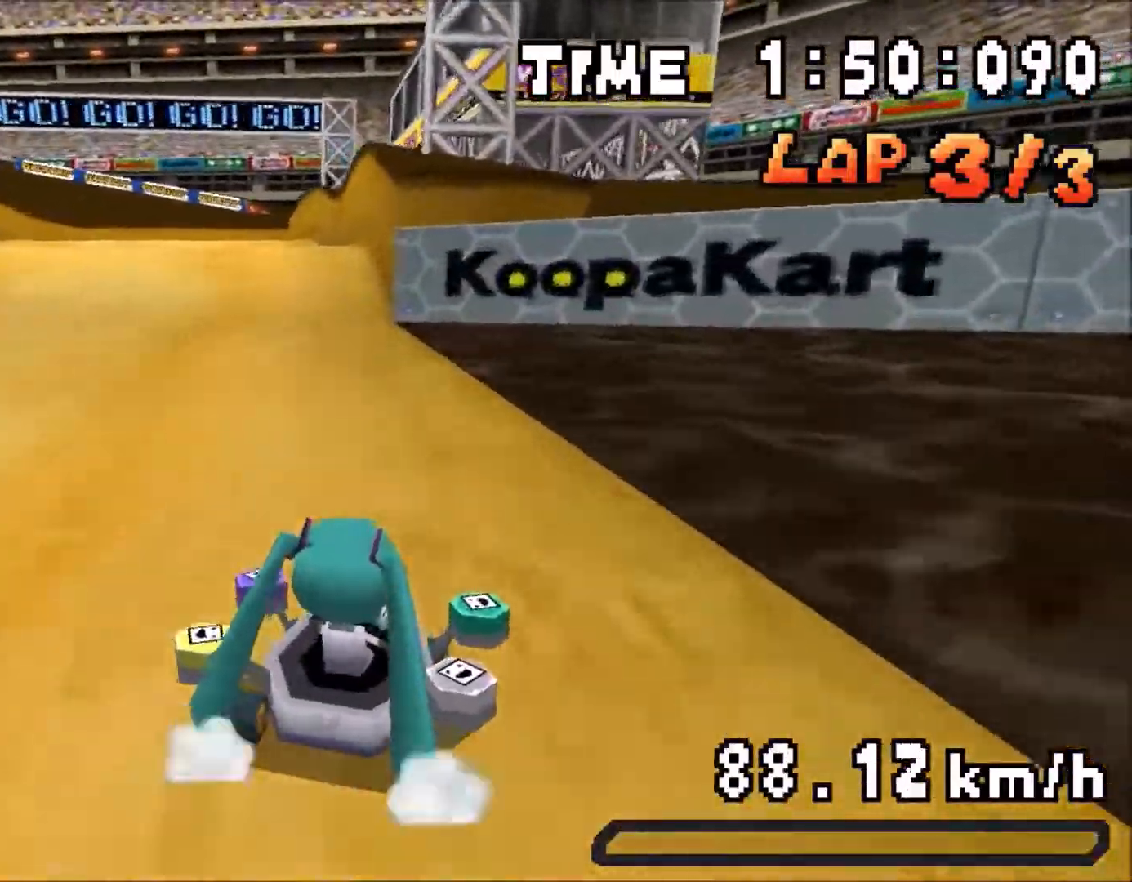
{"buttons": ["A", "R1", "DPAD_LEFT"], "events": [[67, "DPAD_LEFT", "down"], [167, "DPAD_LEFT", "up"], [267, "DPAD_RIGHT", "down"], [367, "DPAD_RIGHT", "up"], [467, "DPAD_LEFT", "down"]]}
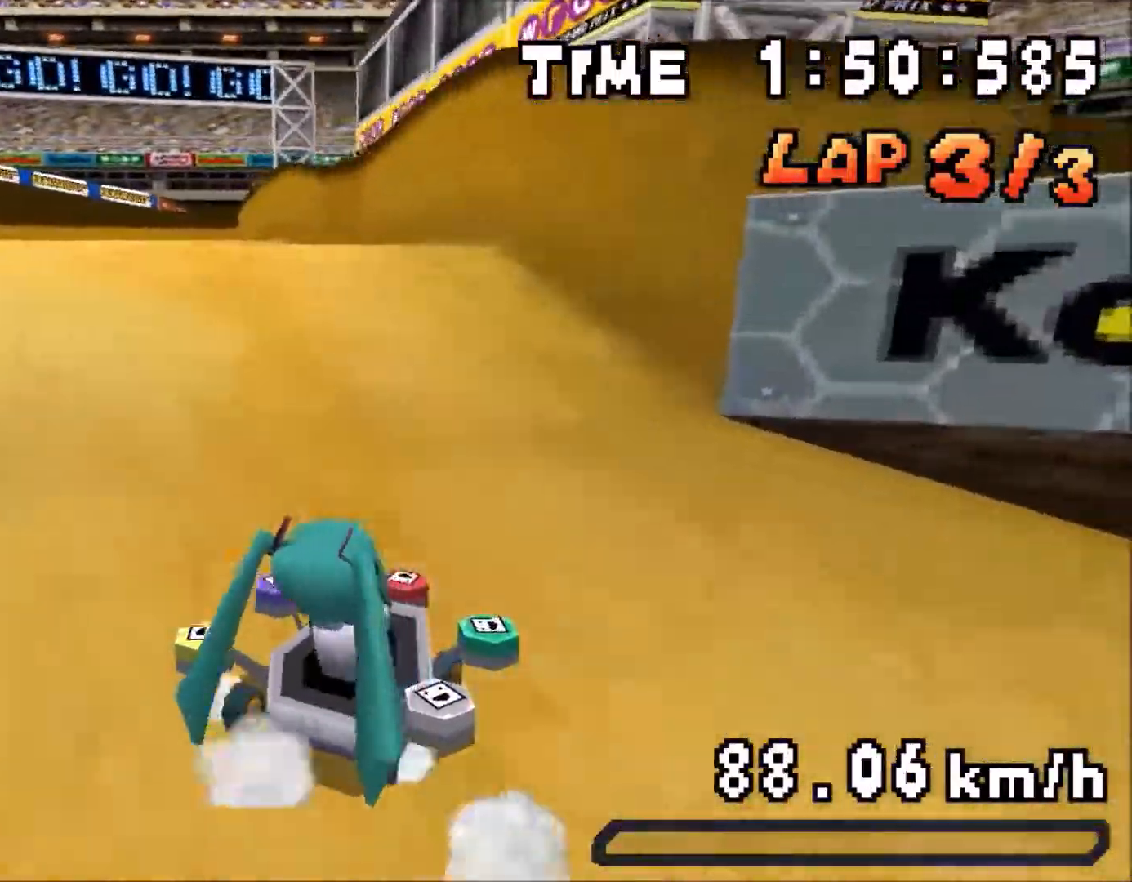
{"buttons": ["A", "R1"], "events": [[50, "DPAD_LEFT", "up"], [150, "DPAD_RIGHT", "down"], [217, "DPAD_RIGHT", "up"], [317, "R1", "up"], [433, "R1", "down"]]}
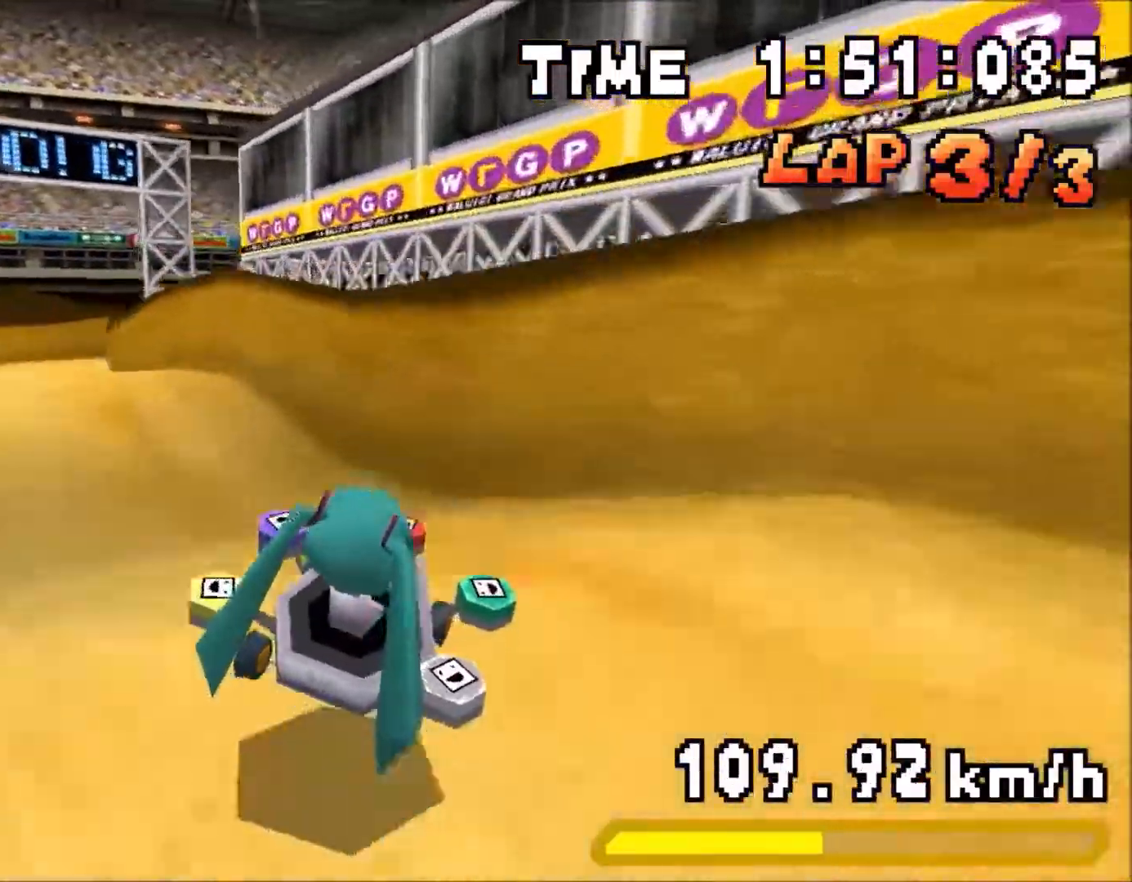
{"buttons": ["A", "R1", "DPAD_LEFT"], "events": [[350, "DPAD_LEFT", "down"]]}
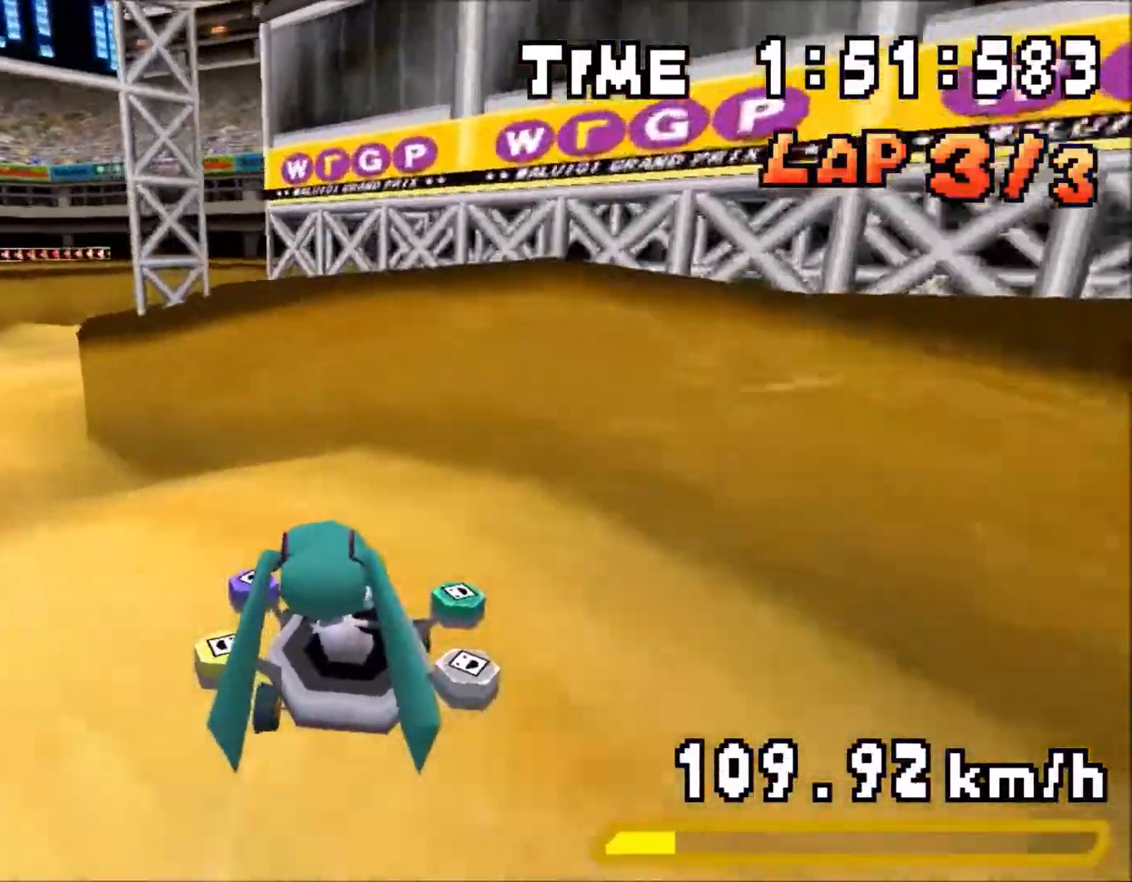
{"buttons": ["A", "R1"], "events": [[17, "DPAD_LEFT", "up"], [117, "DPAD_RIGHT", "down"], [467, "DPAD_RIGHT", "up"]]}
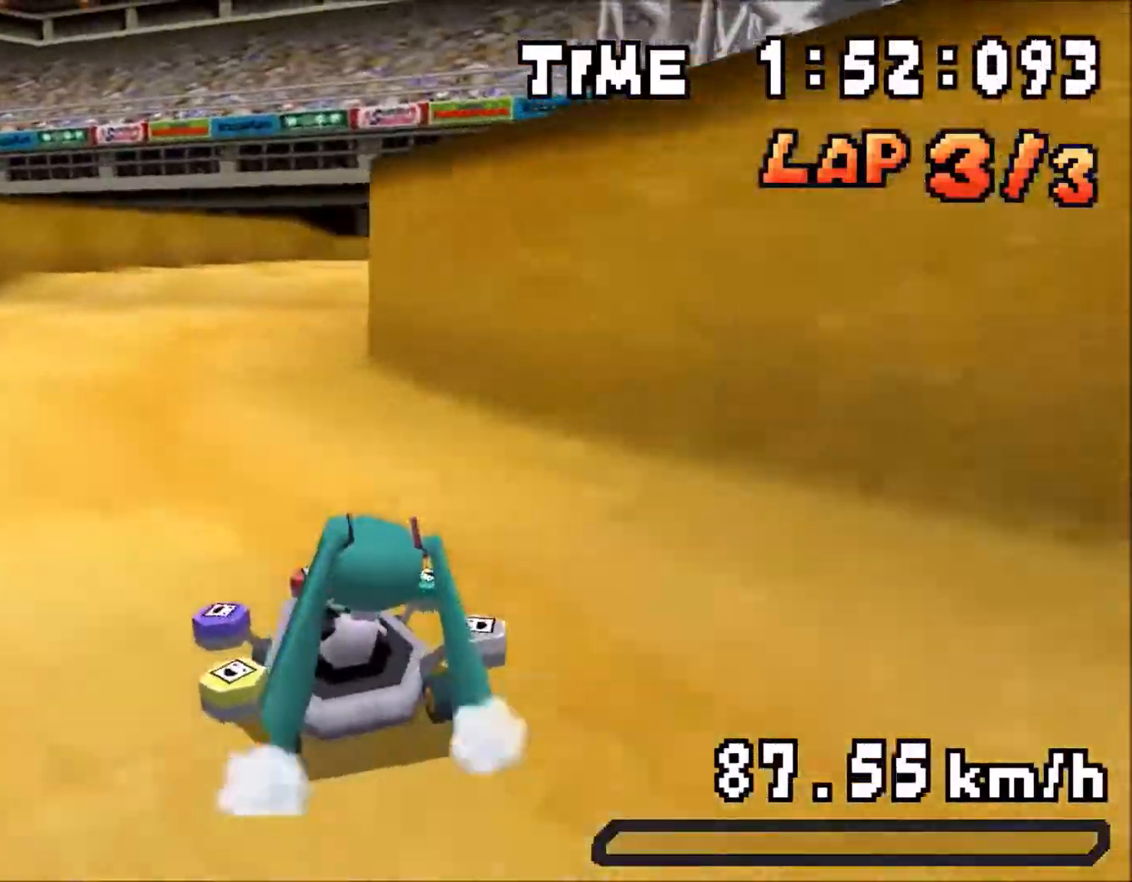
{"buttons": ["A", "R1", "DPAD_RIGHT"], "events": [[50, "DPAD_RIGHT", "down"], [150, "DPAD_RIGHT", "up"], [233, "DPAD_LEFT", "down"], [333, "DPAD_LEFT", "up"], [417, "DPAD_RIGHT", "down"]]}
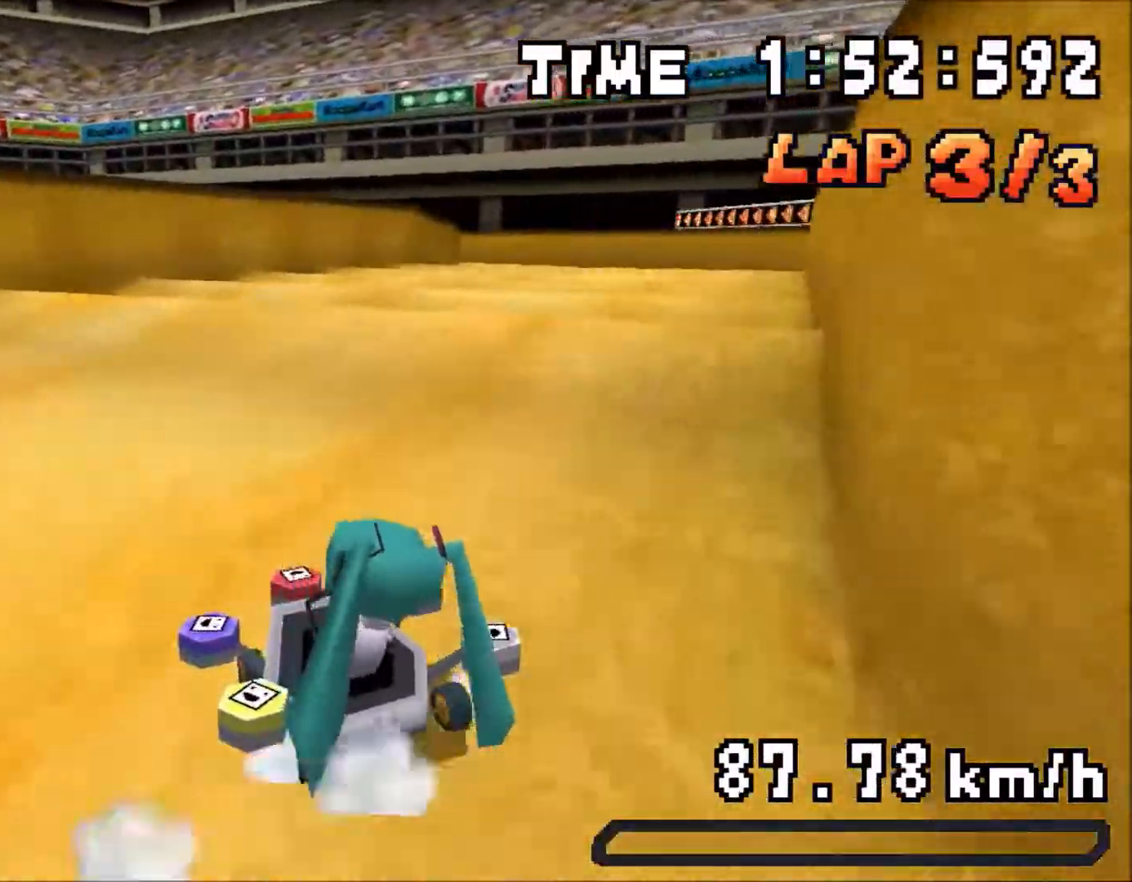
{"buttons": ["A", "R1"], "events": [[33, "DPAD_RIGHT", "up"], [100, "DPAD_LEFT", "down"], [183, "DPAD_LEFT", "up"], [283, "R1", "up"], [367, "R1", "down"]]}
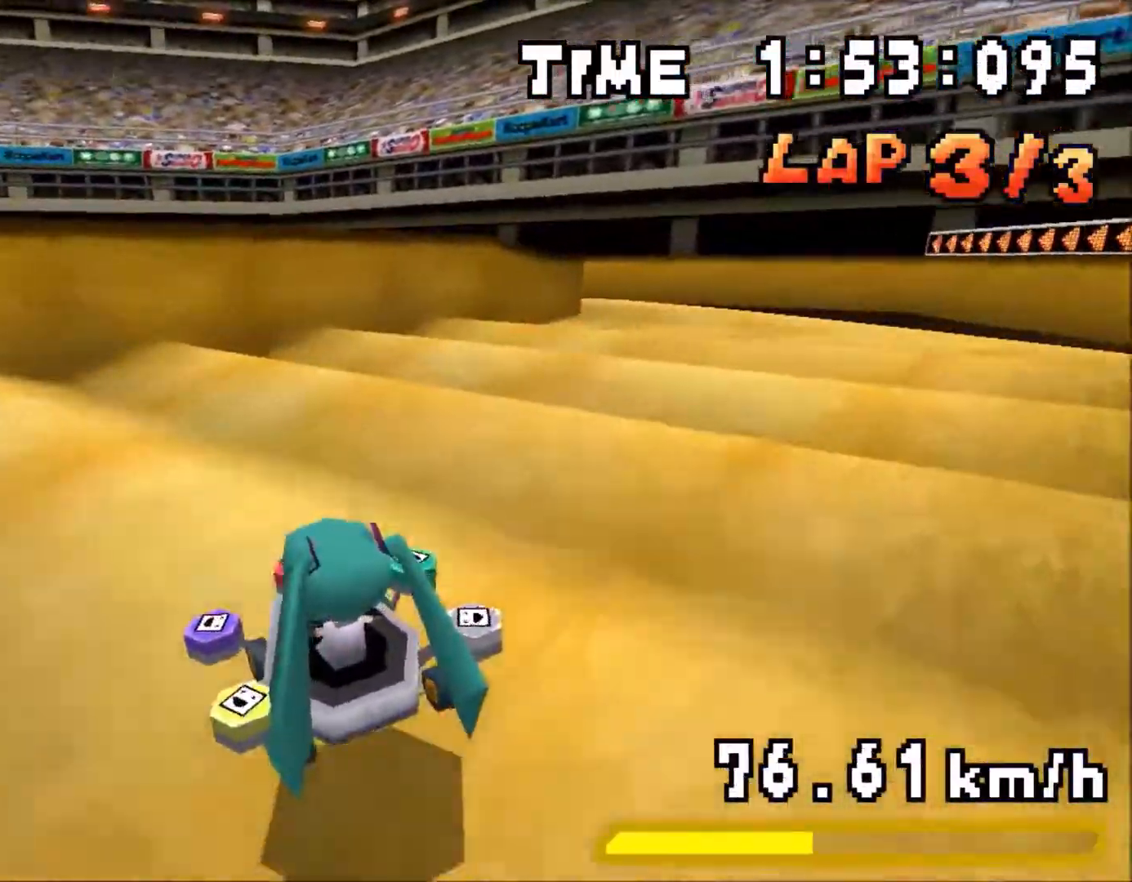
{"buttons": ["A"], "events": [[333, "R1", "up"]]}
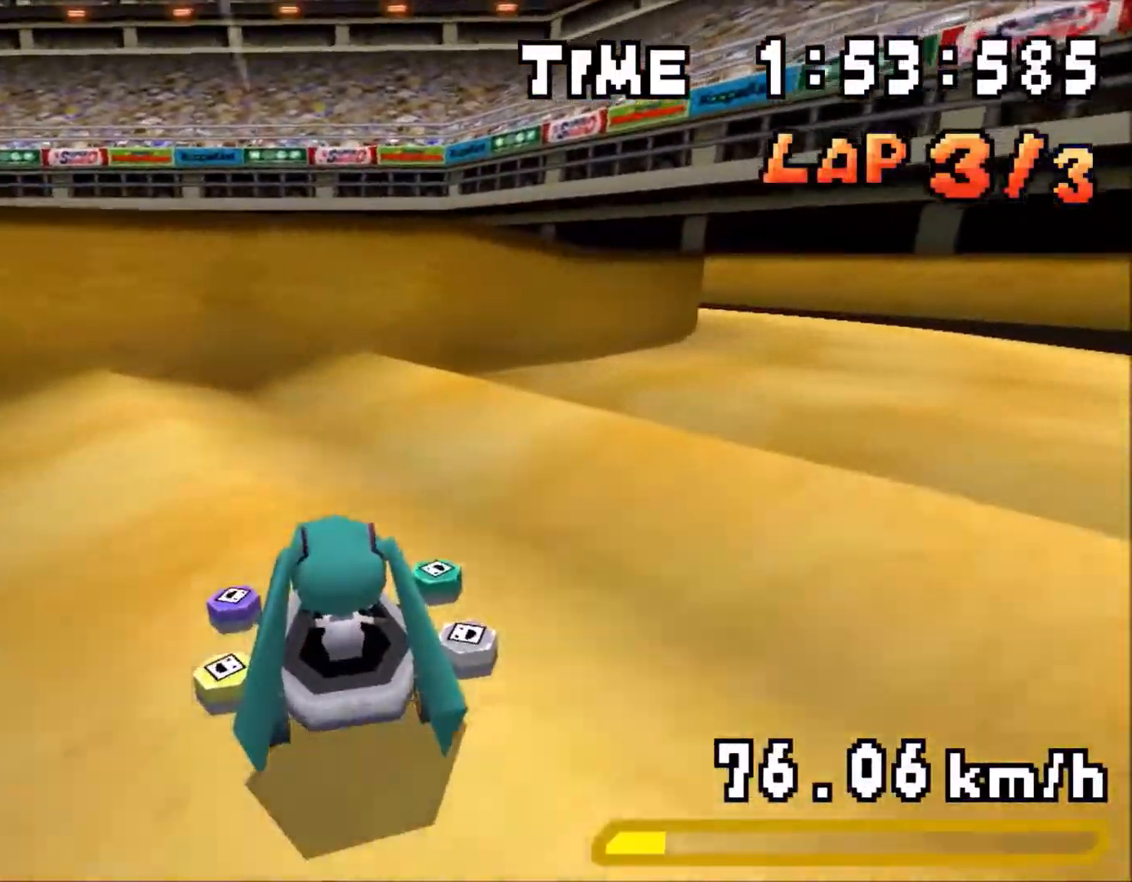
{"buttons": ["A", "R1"], "events": [[50, "R1", "down"], [67, "DPAD_LEFT", "down"], [417, "DPAD_LEFT", "up"]]}
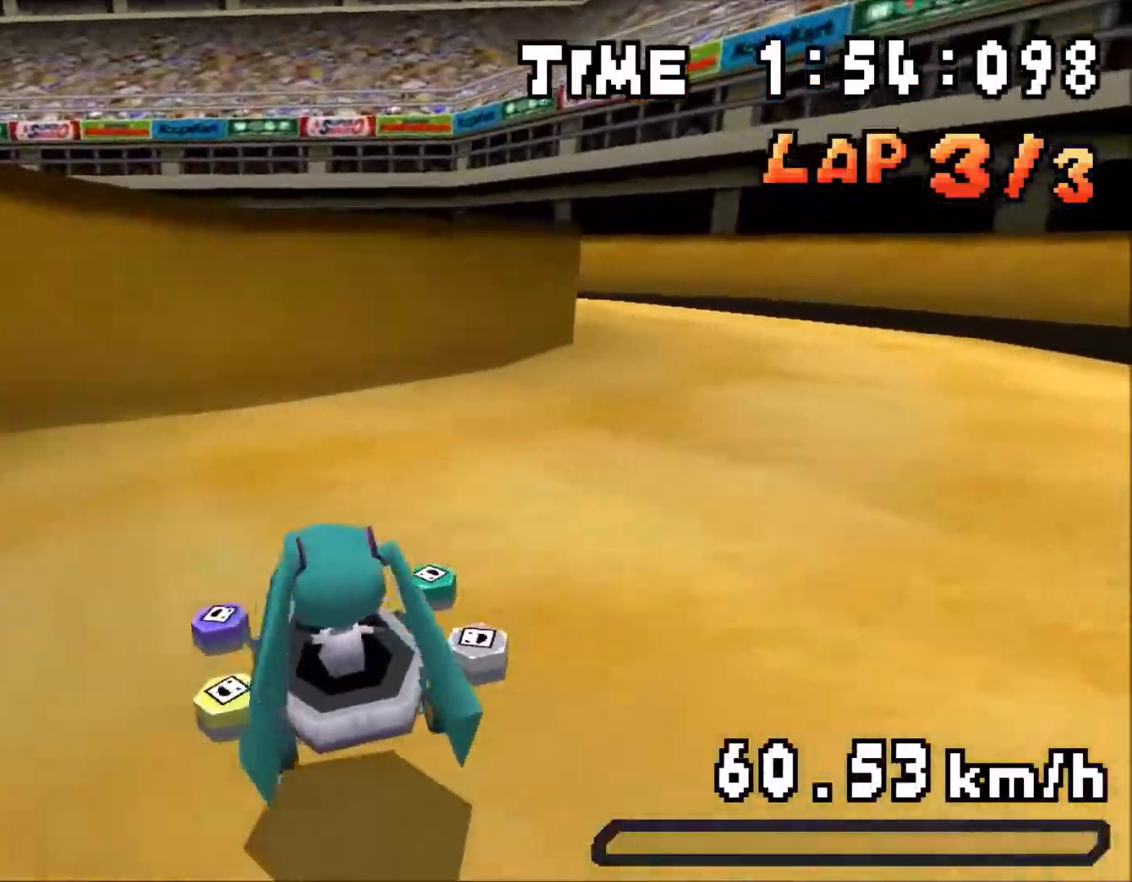
{"buttons": ["A", "R1"], "events": [[217, "DPAD_RIGHT", "down"], [300, "DPAD_RIGHT", "up"], [400, "DPAD_LEFT", "down"], [500, "DPAD_LEFT", "up"]]}
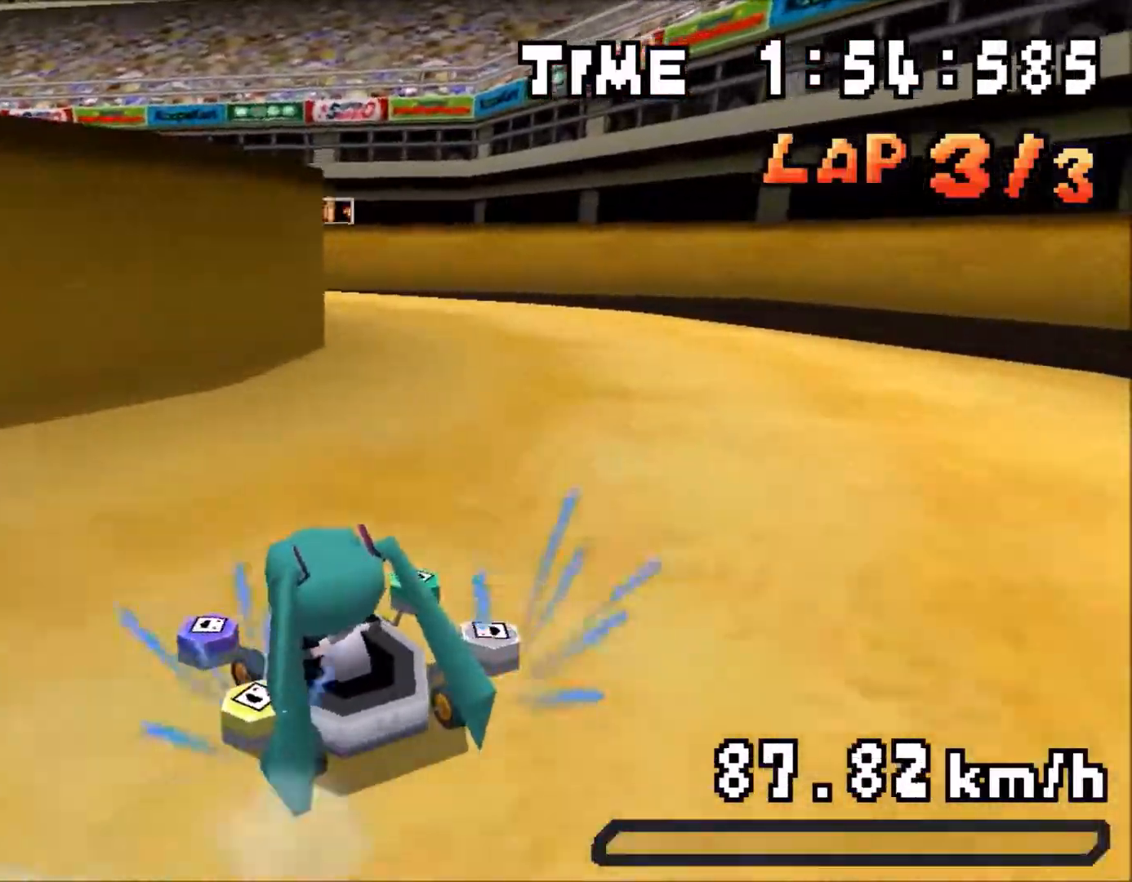
{"buttons": ["A", "DPAD_LEFT"], "events": [[67, "DPAD_RIGHT", "down"], [167, "DPAD_RIGHT", "up"], [250, "DPAD_LEFT", "down"], [283, "R1", "up"]]}
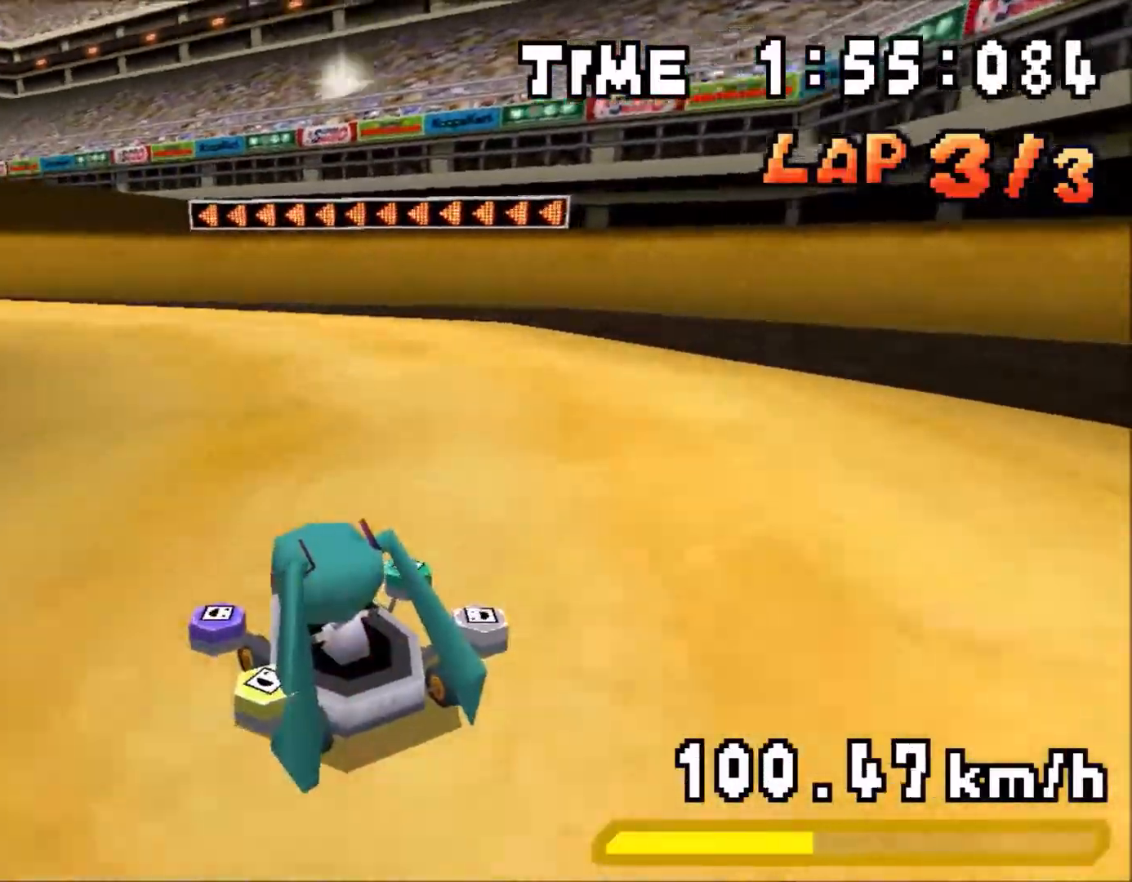
{"buttons": ["A"], "events": [[500, "DPAD_LEFT", "up"]]}
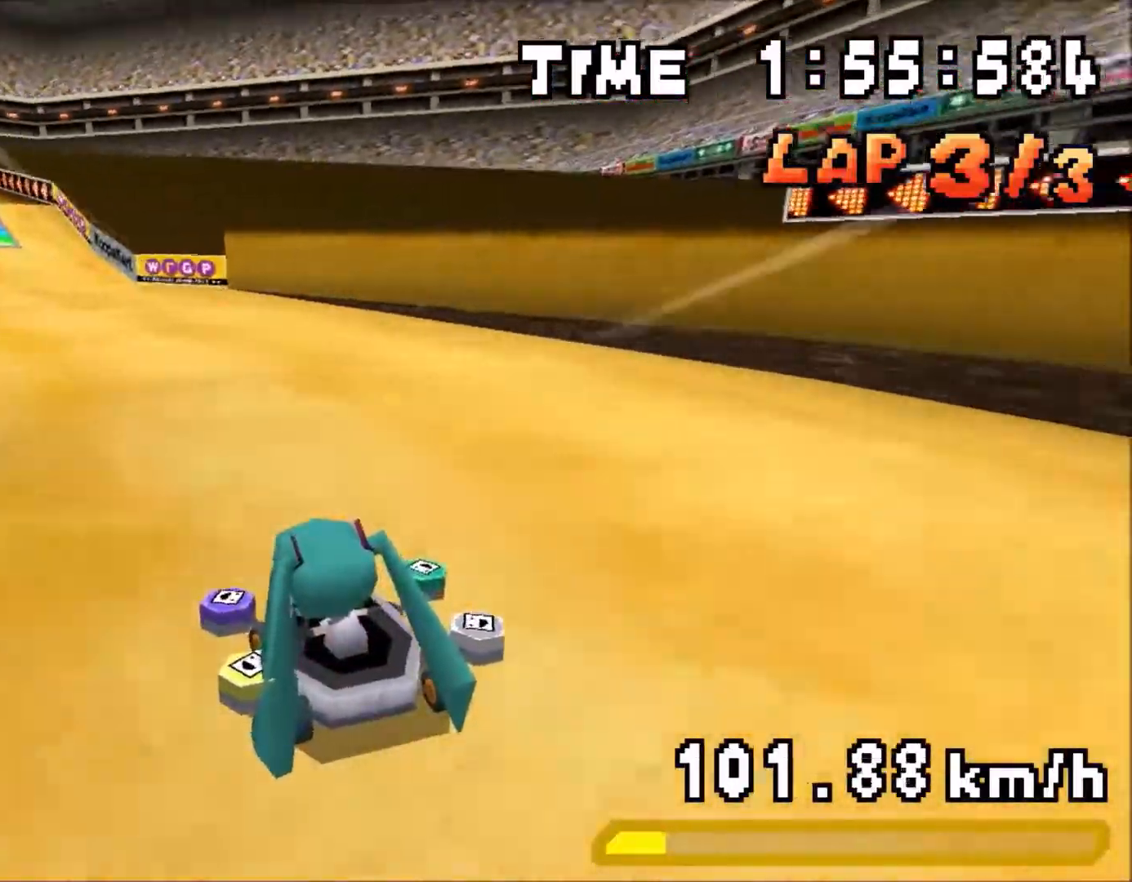
{"buttons": ["A", "R1"], "events": [[67, "R1", "down"], [233, "DPAD_RIGHT", "down"], [300, "DPAD_RIGHT", "up"], [383, "DPAD_LEFT", "down"], [500, "DPAD_LEFT", "up"]]}
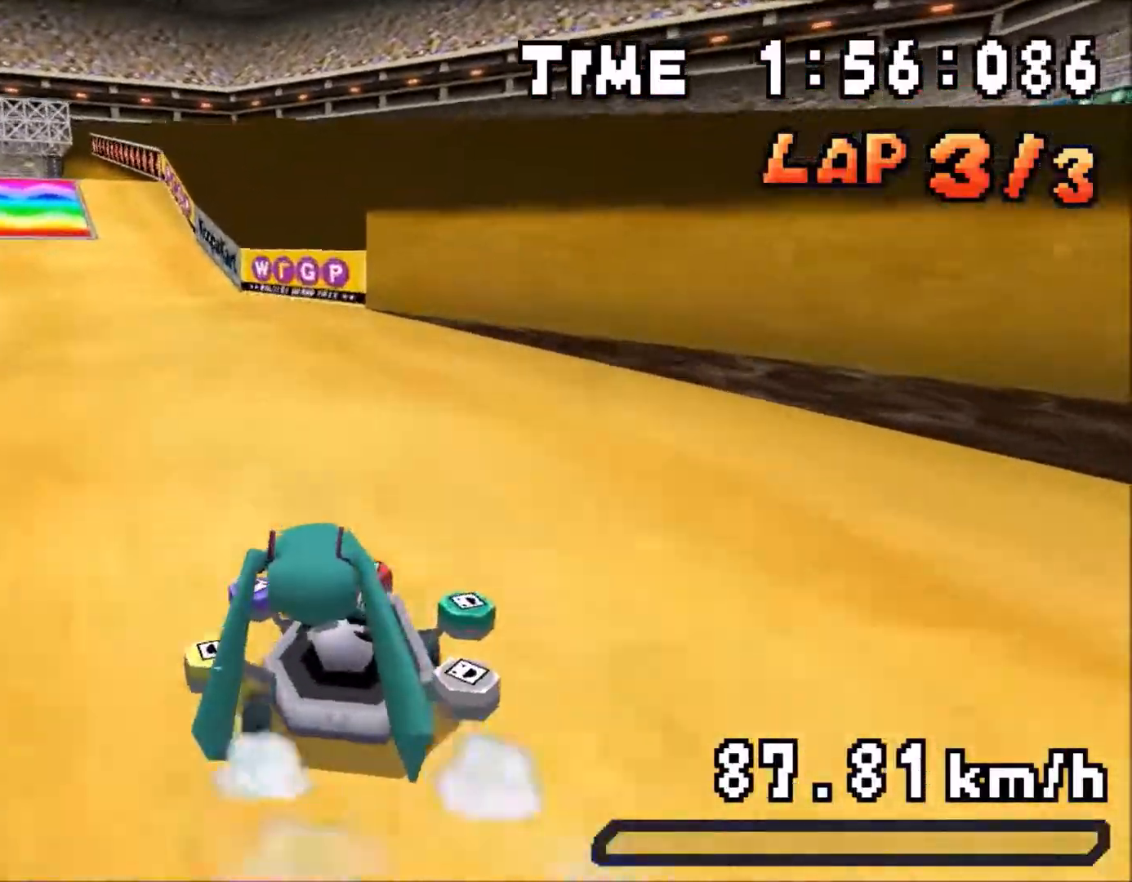
{"buttons": ["A"], "events": [[83, "DPAD_RIGHT", "down"], [167, "DPAD_RIGHT", "up"], [250, "DPAD_LEFT", "down"], [350, "DPAD_LEFT", "up"], [450, "DPAD_RIGHT", "down"], [500, "DPAD_RIGHT", "up"], [500, "R1", "up"]]}
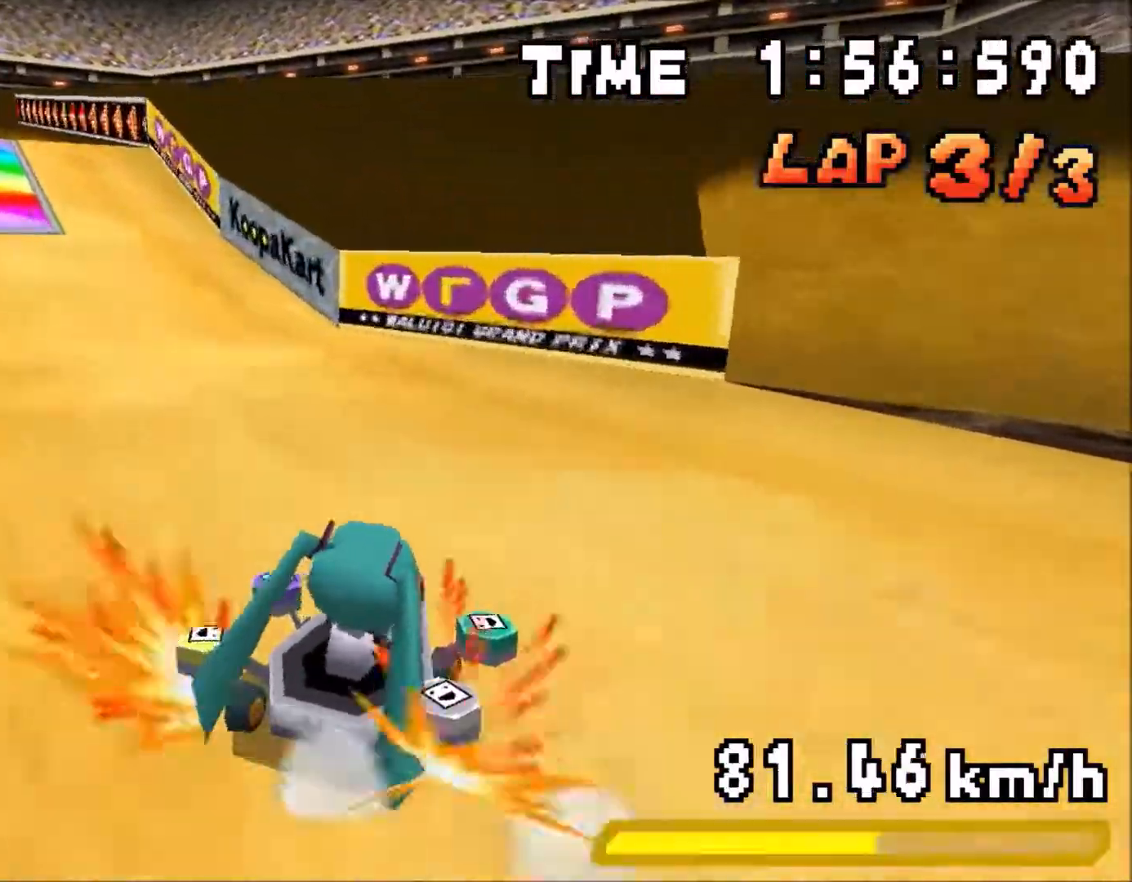
{"buttons": ["A", "DPAD_LEFT"], "events": [[17, "DPAD_LEFT", "down"], [67, "R1", "down"], [200, "R1", "up"], [333, "R1", "down"], [483, "R1", "up"]]}
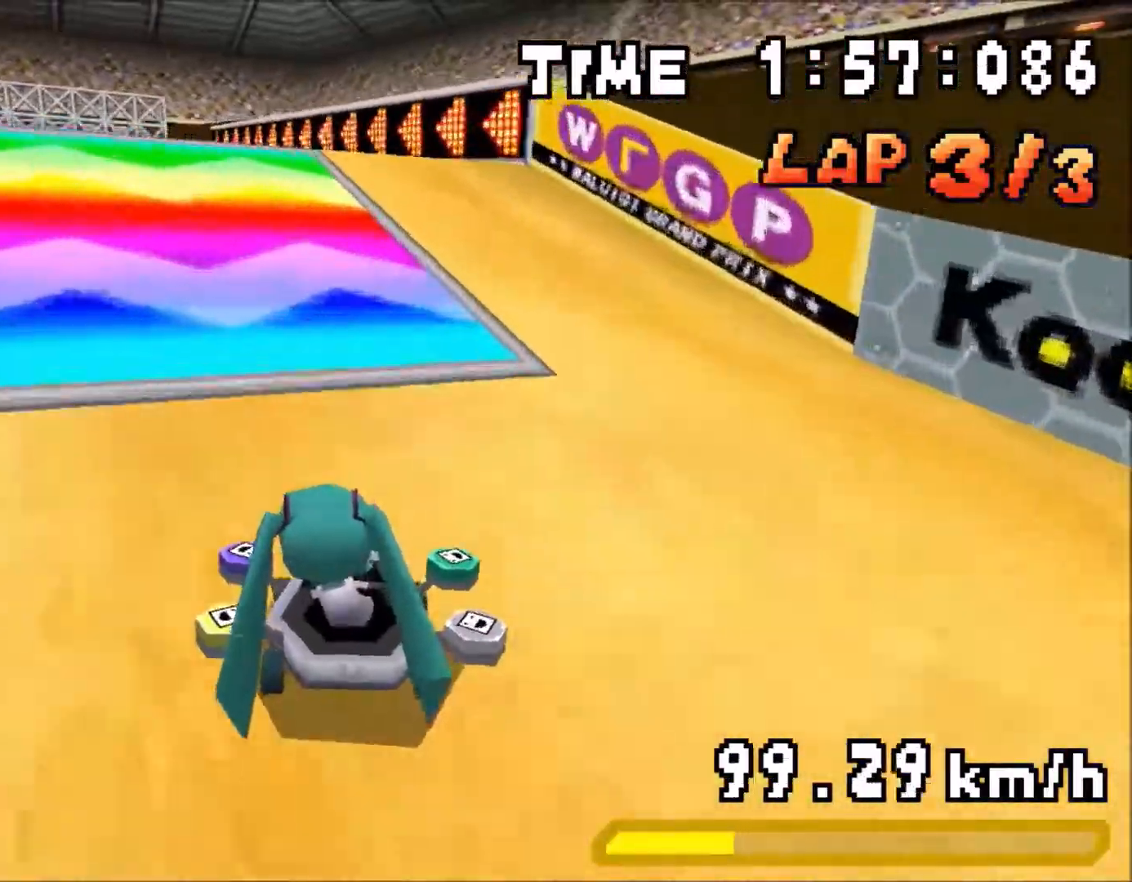
{"buttons": ["A", "R1", "DPAD_UP"], "events": [[50, "DPAD_LEFT", "up"], [167, "DPAD_UP", "down"], [167, "R1", "down"]]}
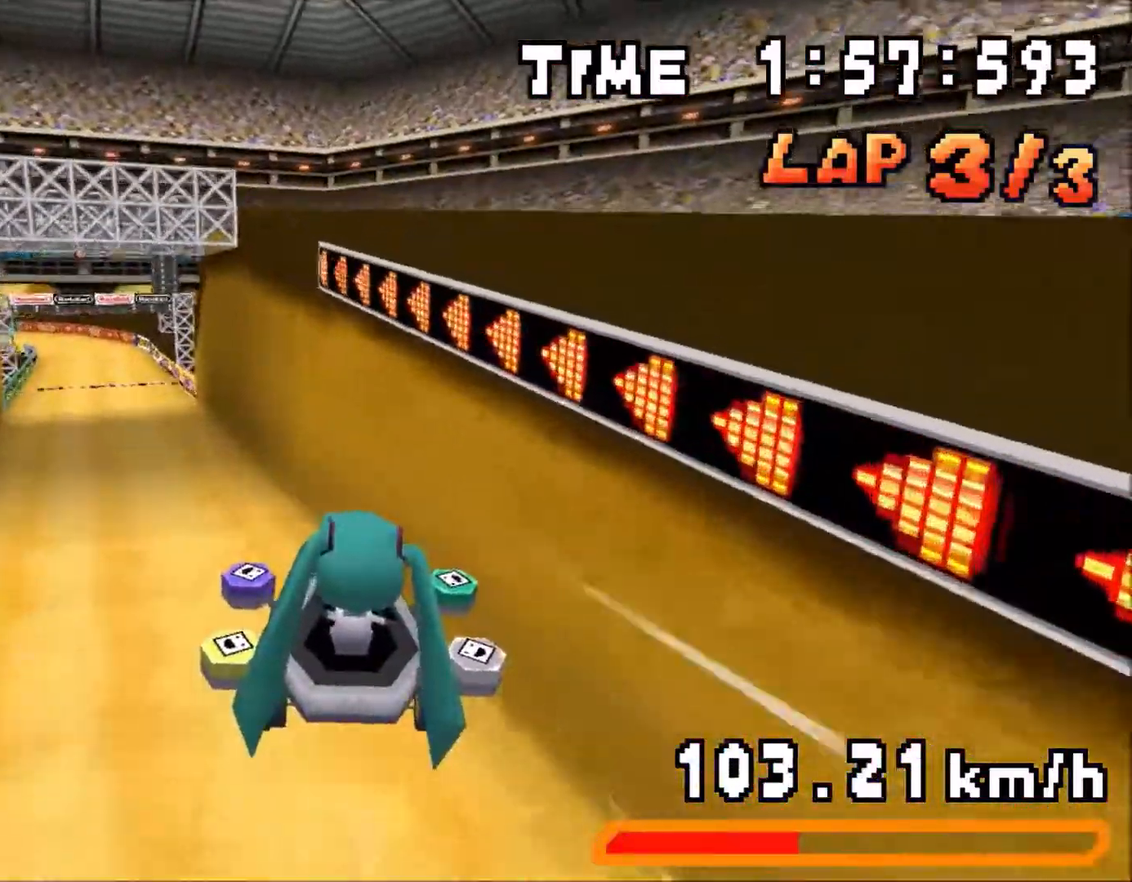
{"buttons": ["A", "R1", "DPAD_DOWN"], "events": [[350, "DPAD_UP", "up"], [467, "DPAD_DOWN", "down"]]}
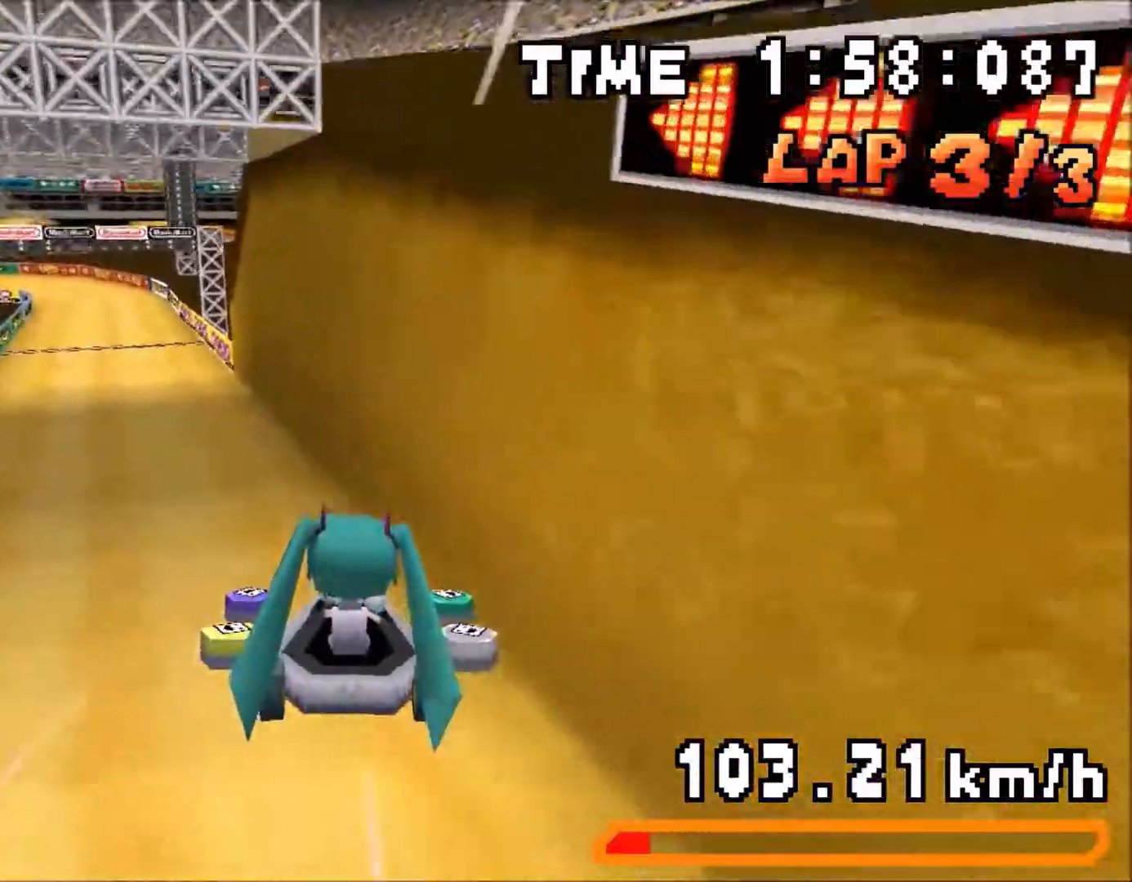
{"buttons": ["A", "R1", "DPAD_LEFT"], "events": [[167, "DPAD_DOWN", "up"], [267, "DPAD_RIGHT", "down"], [350, "DPAD_RIGHT", "up"], [450, "DPAD_LEFT", "down"]]}
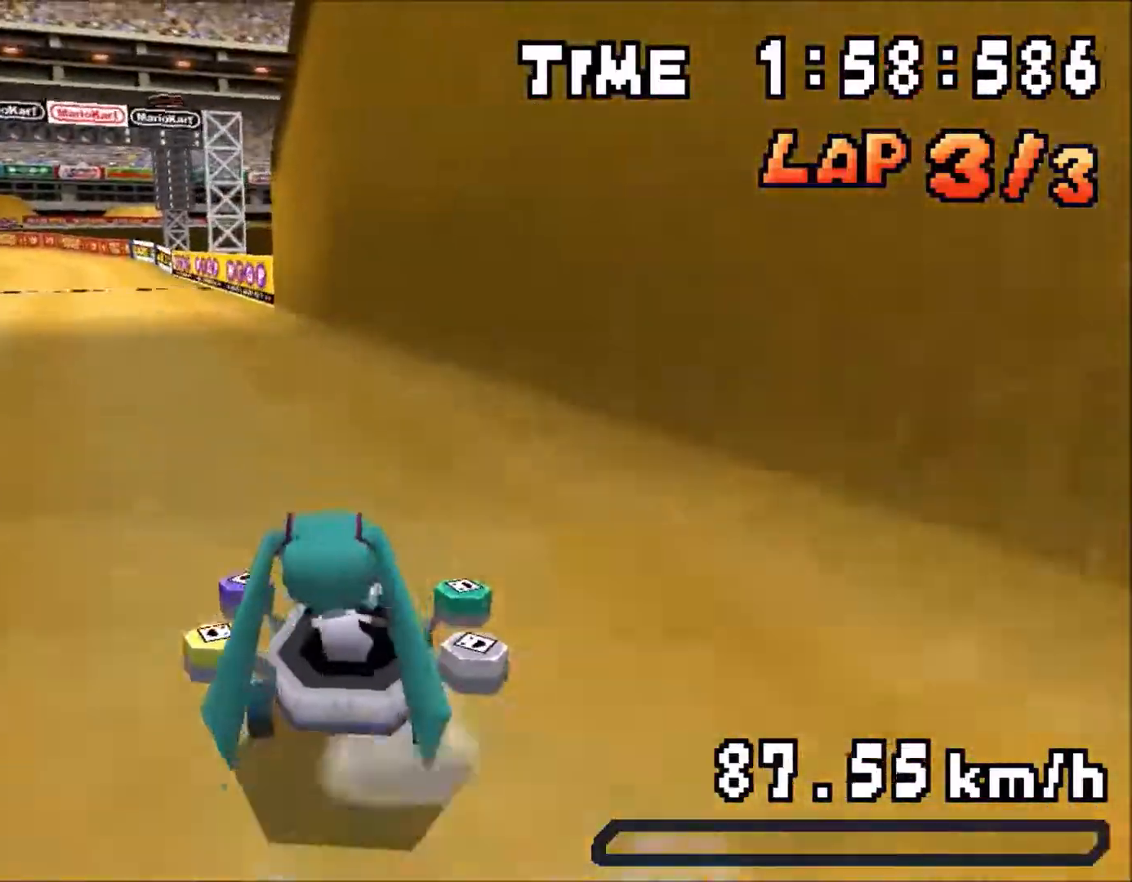
{"buttons": ["A", "R1", "DPAD_RIGHT"], "events": [[133, "DPAD_LEFT", "up"], [250, "DPAD_LEFT", "down"], [350, "DPAD_LEFT", "up"], [433, "DPAD_RIGHT", "down"]]}
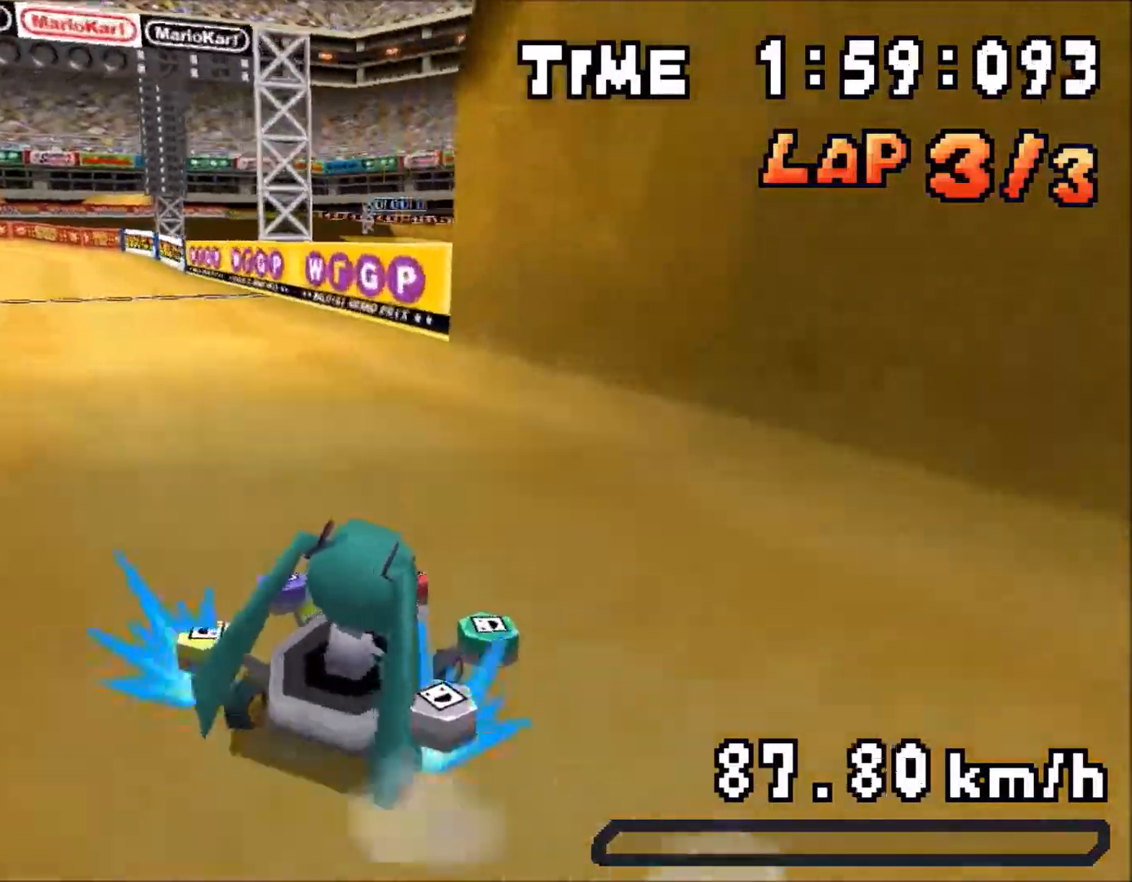
{"buttons": ["A", "R1", "DPAD_LEFT"], "events": [[17, "DPAD_RIGHT", "up"], [117, "DPAD_LEFT", "down"], [217, "DPAD_LEFT", "up"], [317, "DPAD_RIGHT", "down"], [350, "DPAD_RIGHT", "up"], [350, "R1", "up"], [433, "R1", "down"], [500, "DPAD_LEFT", "down"]]}